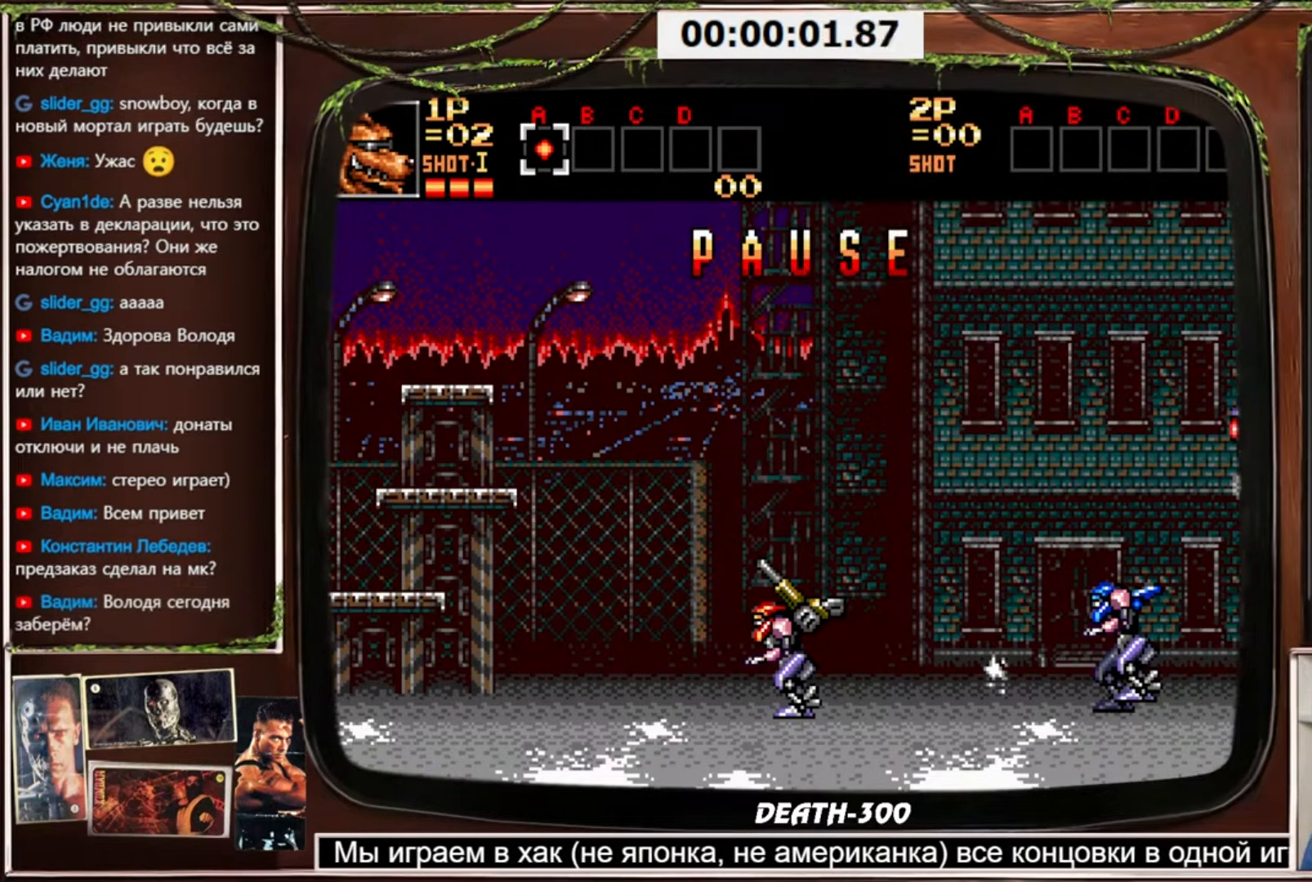
Gameplay with a controller (PlayStation layout); each line is a JSON object with the inputs held at the frame after it. "events" lists button and stick changes between this image and that frame as [ms after this image, input, new state], when the widget could be followed in between. Not read: L3 R3 other_buttons.
{"buttons": ["DPAD_RIGHT"], "events": [[67, "SELECT", "down"], [167, "SELECT", "up"], [434, "DPAD_RIGHT", "down"]]}
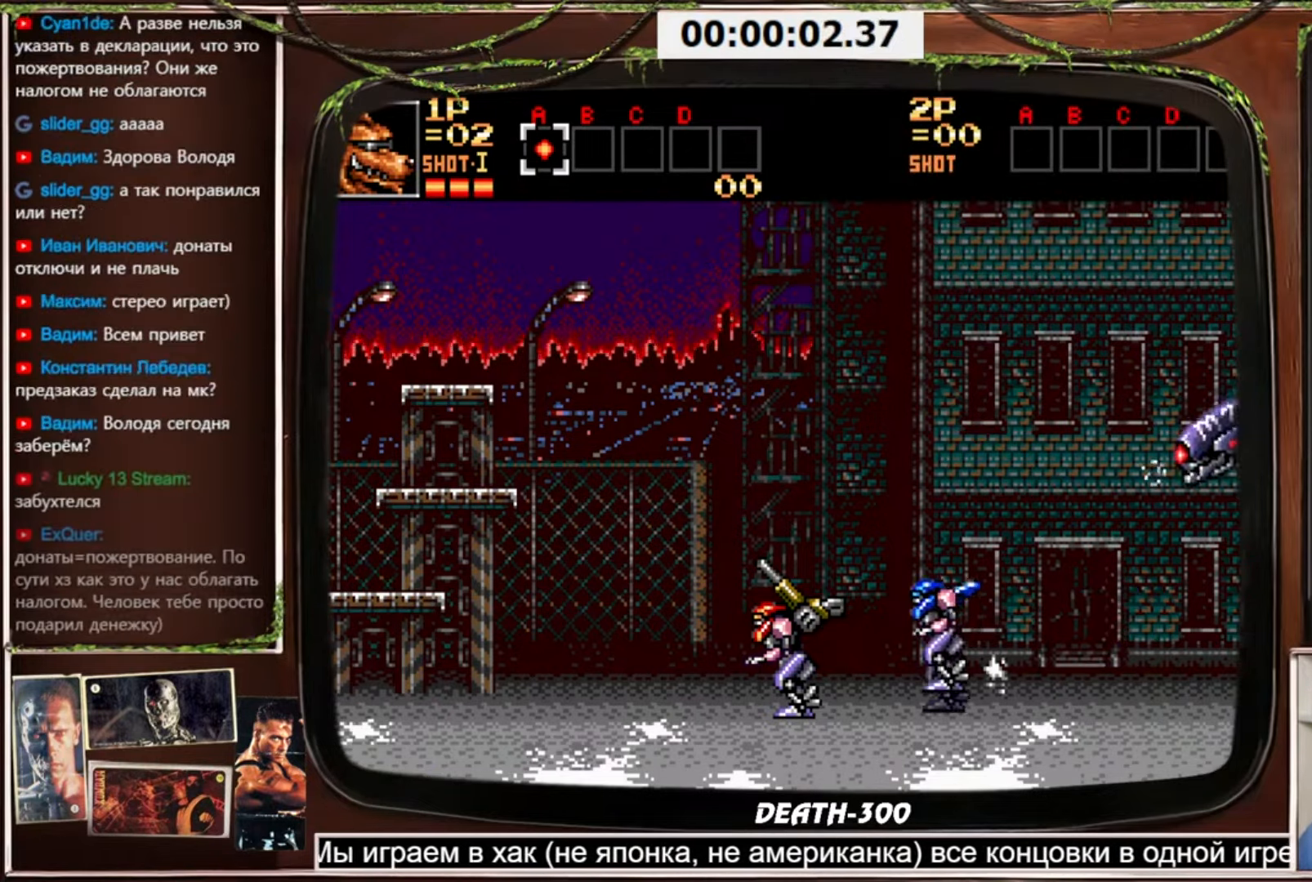
{"buttons": ["DPAD_RIGHT"], "events": []}
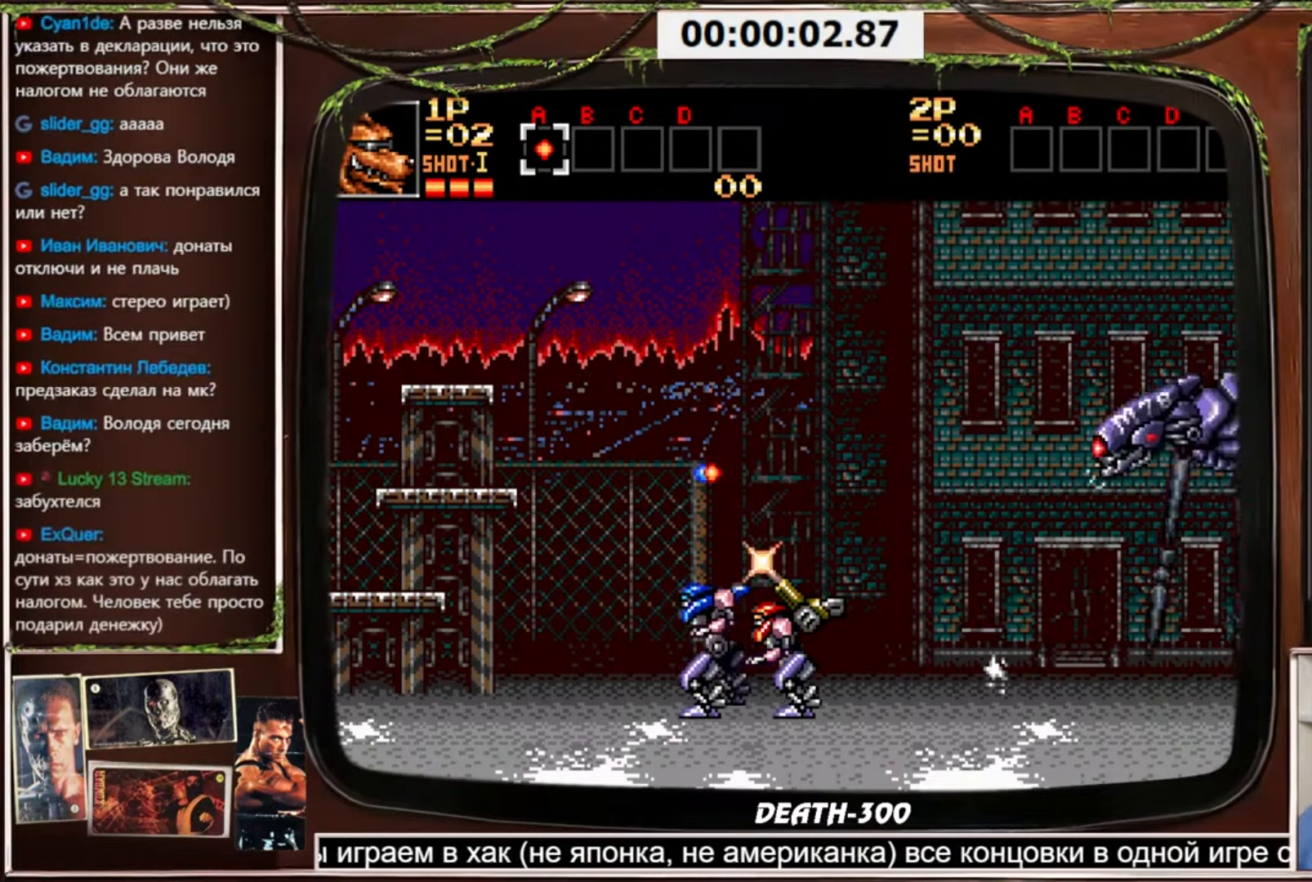
{"buttons": ["DPAD_RIGHT"], "events": [[201, "DPAD_RIGHT", "up"], [334, "DPAD_RIGHT", "down"]]}
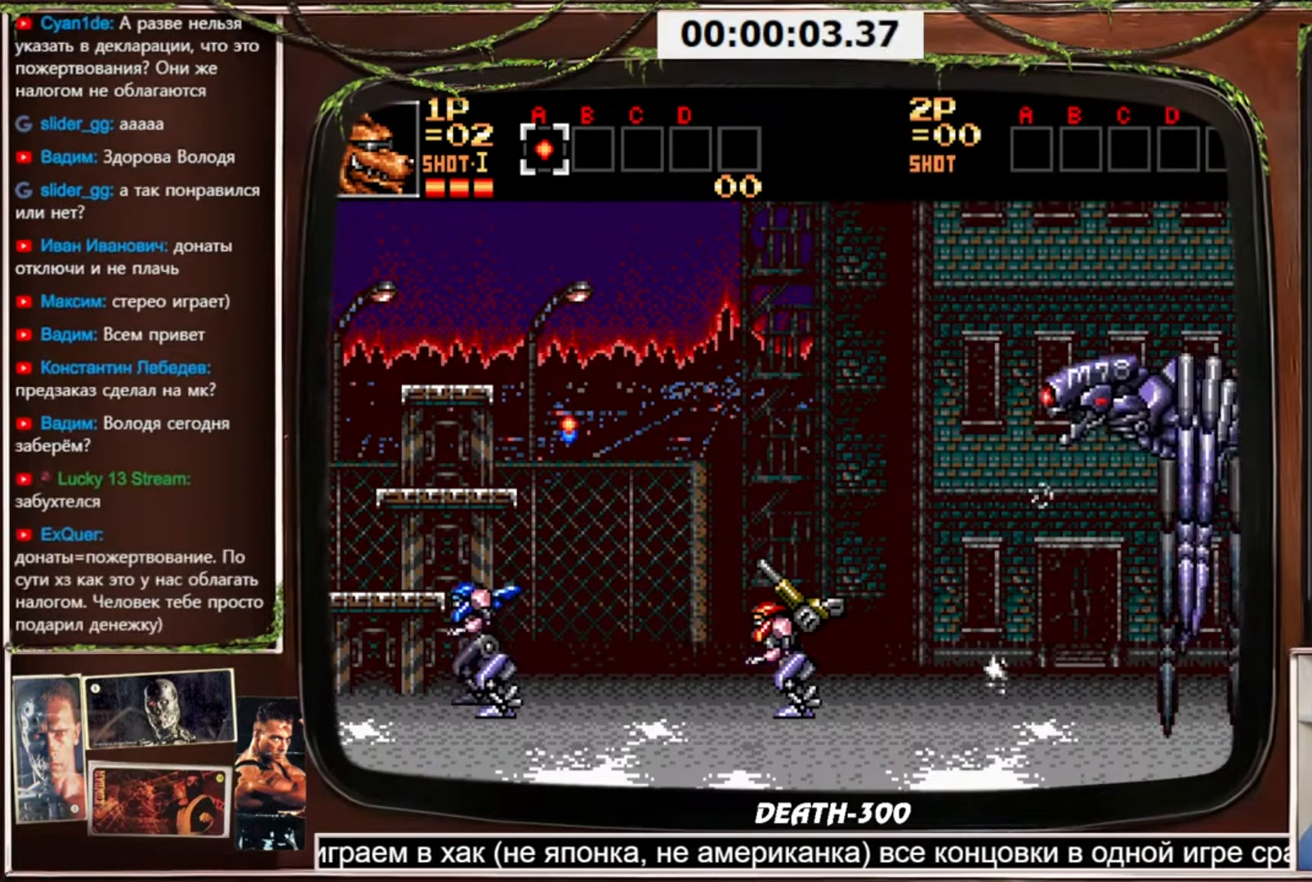
{"buttons": ["DPAD_RIGHT"], "events": []}
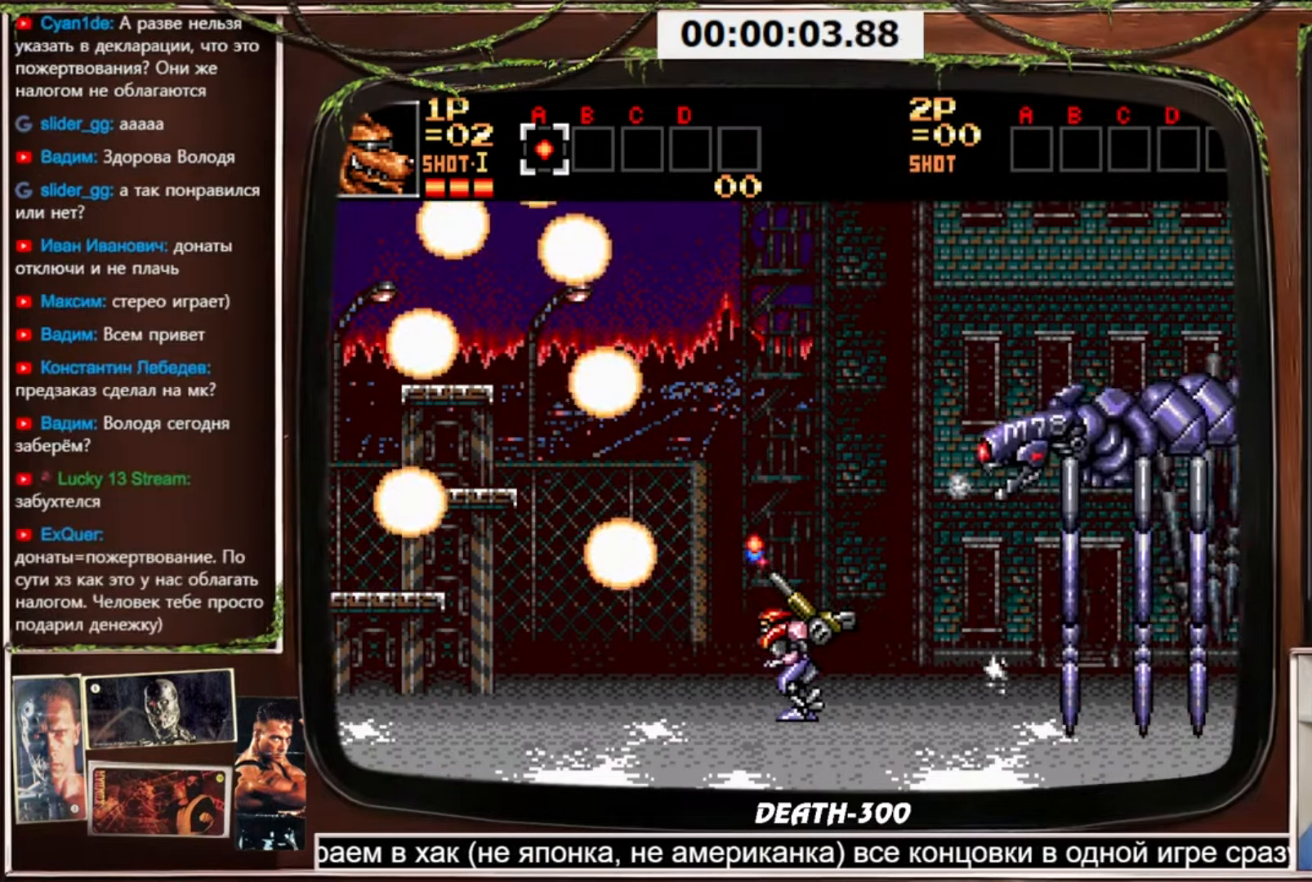
{"buttons": ["DPAD_RIGHT"], "events": []}